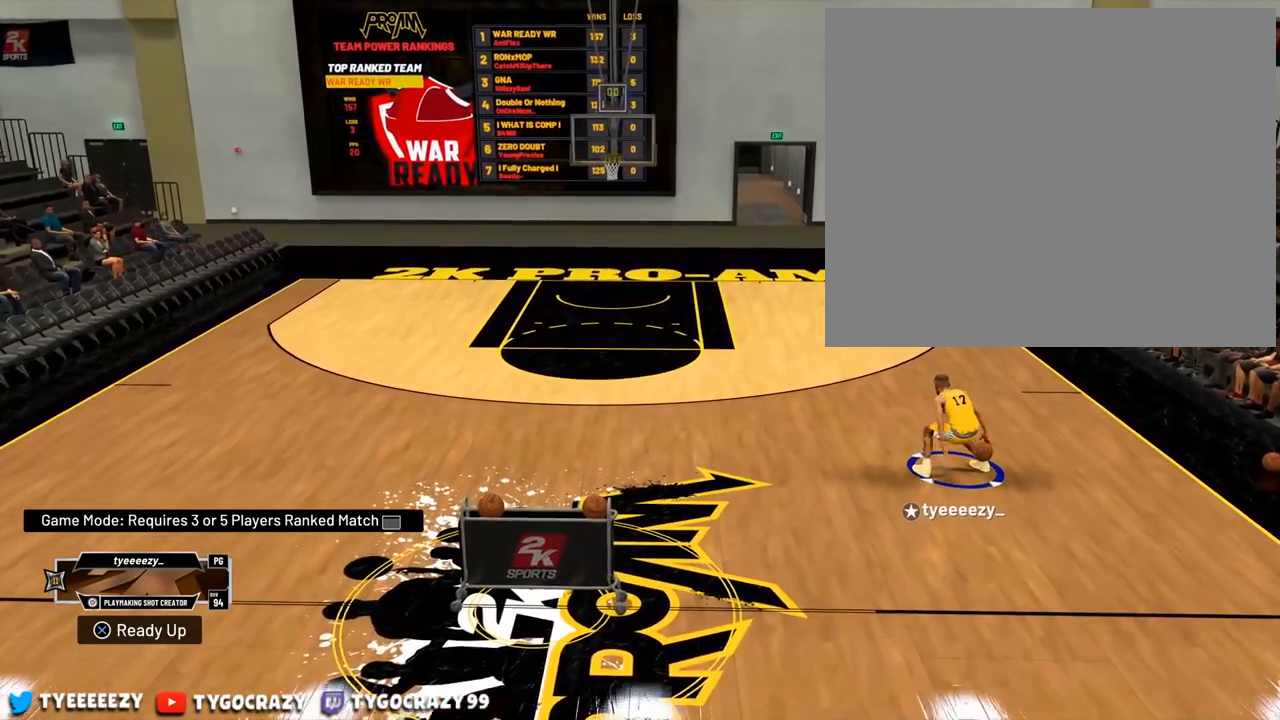
Gameplay with a controller (PlayStation layout); each line is a JSON object with the inputs held at the frame after it. "events" lists button and stick changes between this image and that frame as [ms after this image, input, new state], when the widget could be followed in between. Not read: R3.
{"buttons": [], "left_stick": "center", "right_stick": "right", "events": [[350, "R2", "up"], [400, "left_stick", "center"], [433, "right_stick", "right"]]}
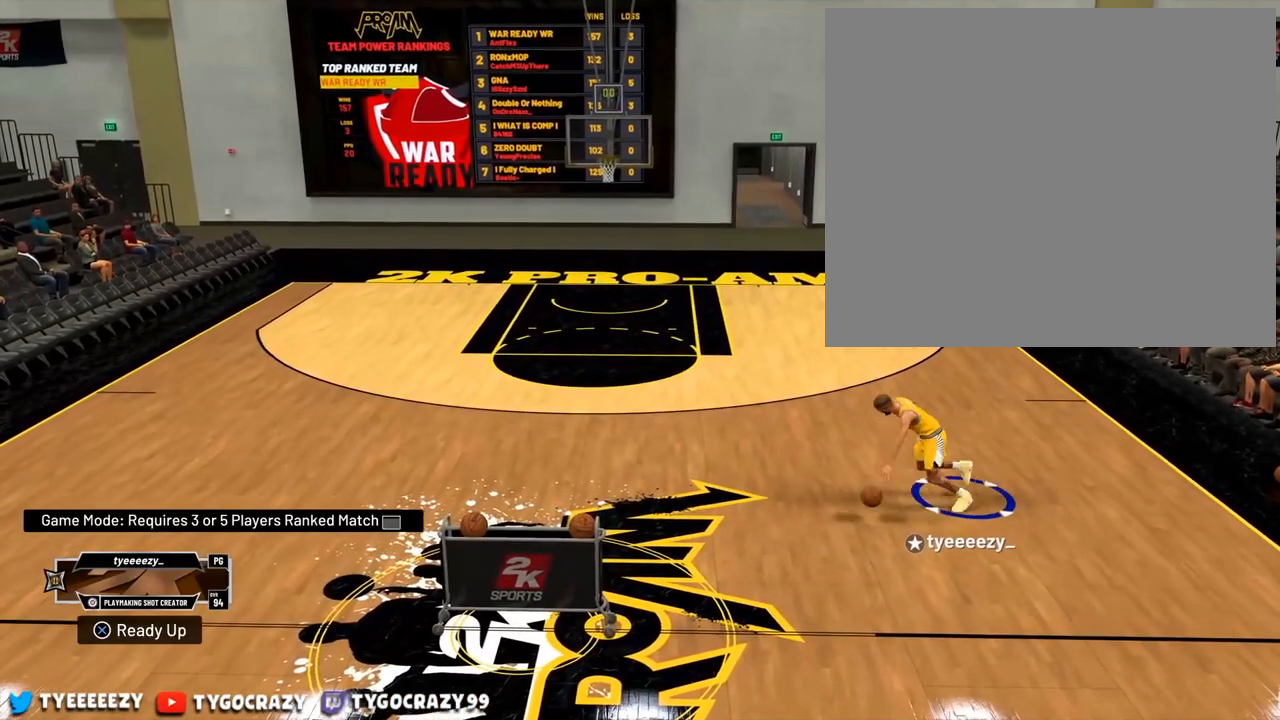
{"buttons": [], "left_stick": "center", "right_stick": "center", "events": [[67, "right_stick", "center"], [267, "right_stick", "down-left"], [417, "right_stick", "center"]]}
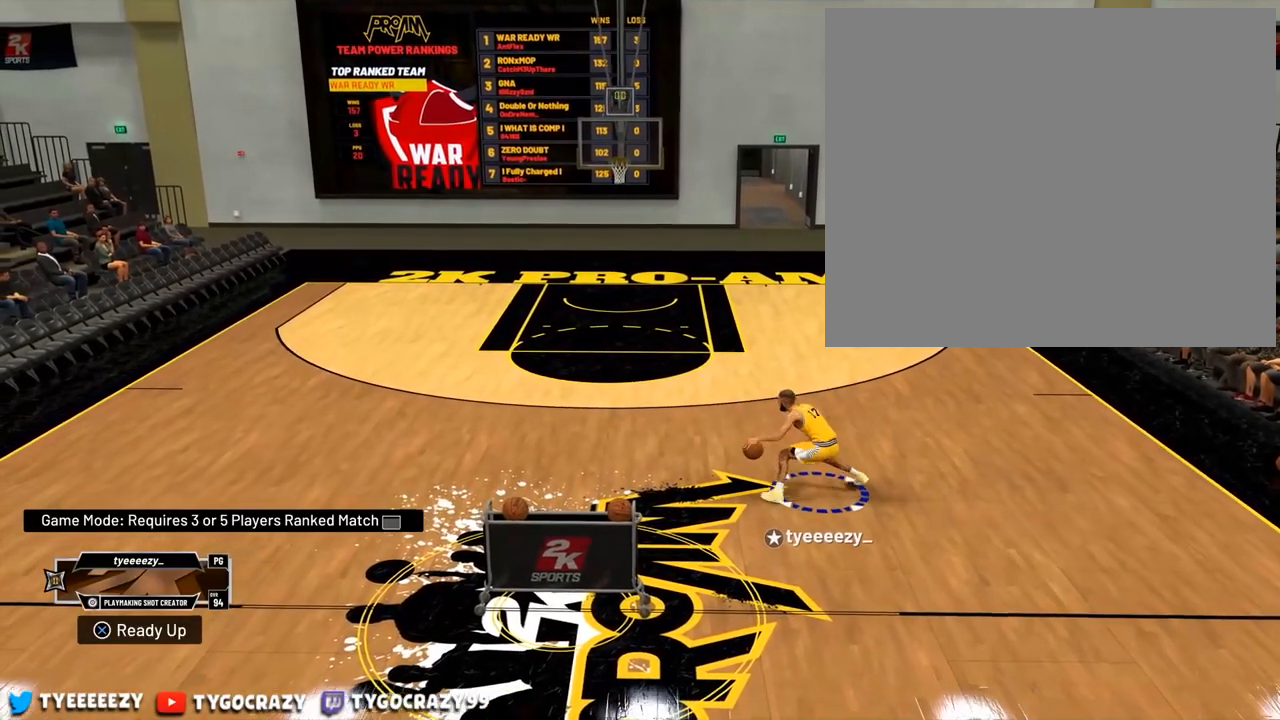
{"buttons": ["R2"], "left_stick": "up-left", "right_stick": "center", "events": [[133, "R2", "down"], [183, "left_stick", "up-left"]]}
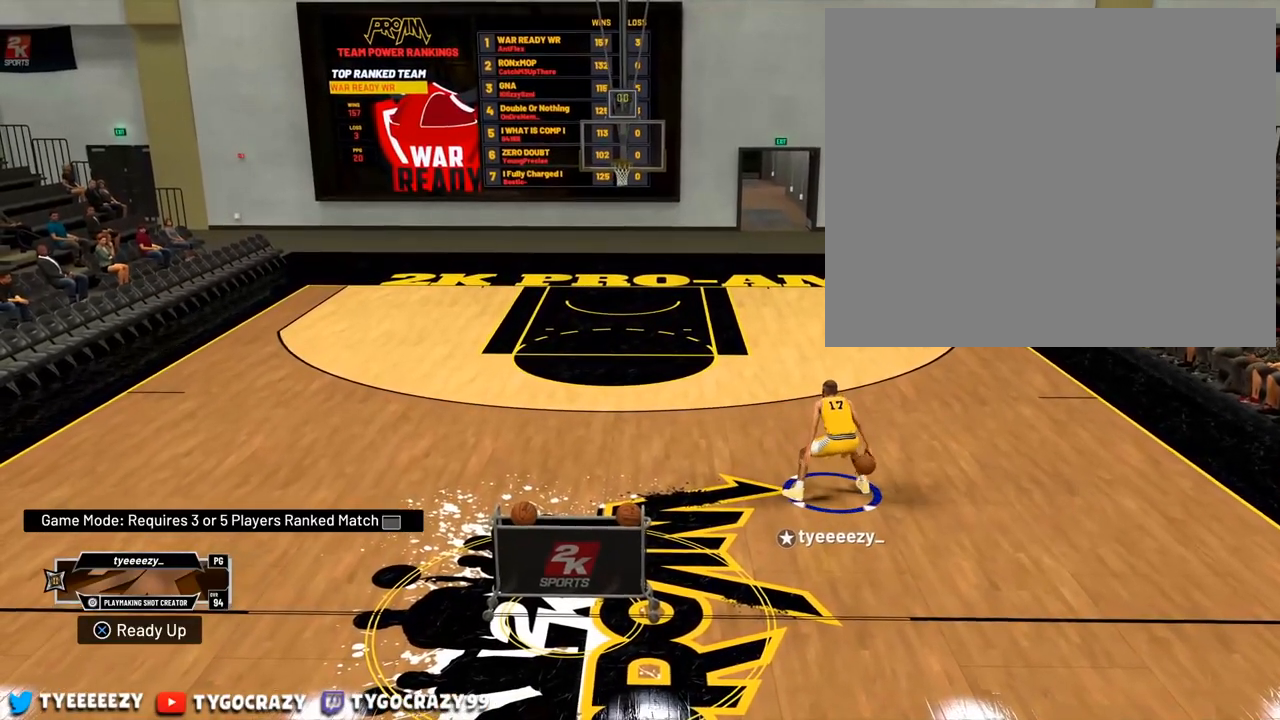
{"buttons": [], "left_stick": "center", "right_stick": "center", "events": [[451, "R2", "up"], [484, "left_stick", "center"]]}
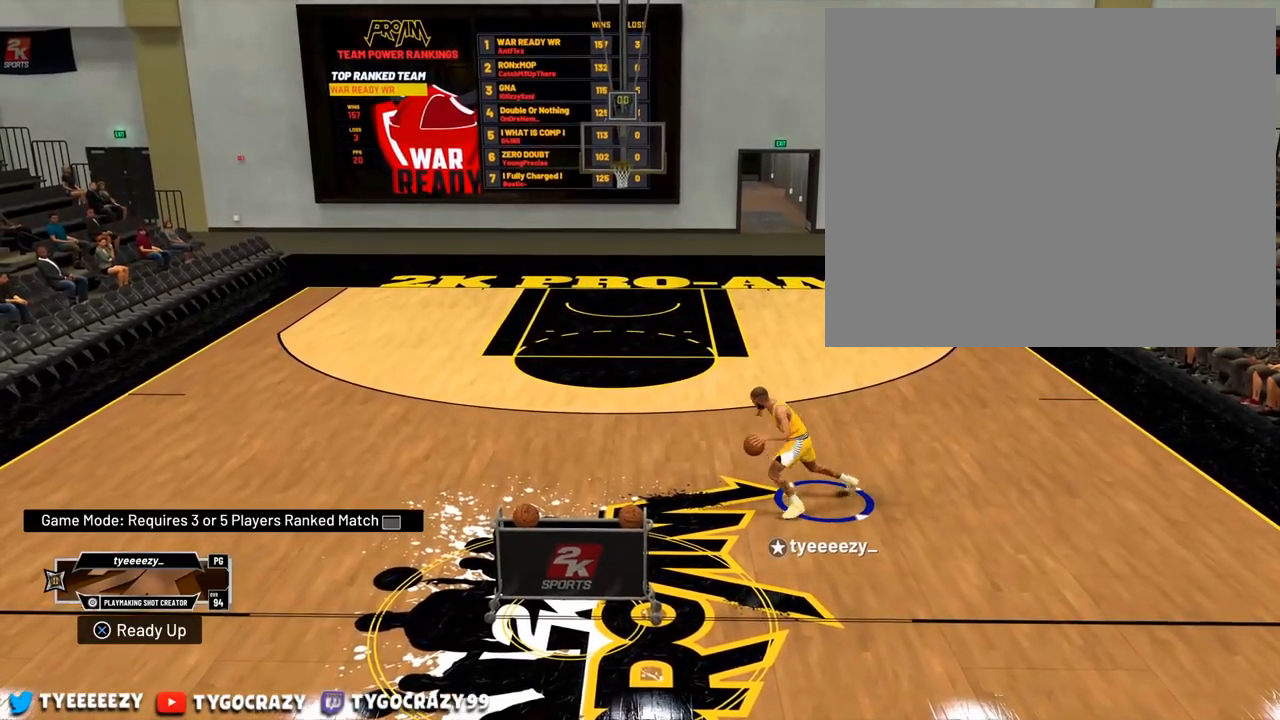
{"buttons": [], "left_stick": "center", "right_stick": "down-left", "events": [[50, "right_stick", "right"], [233, "right_stick", "center"], [367, "right_stick", "down-left"]]}
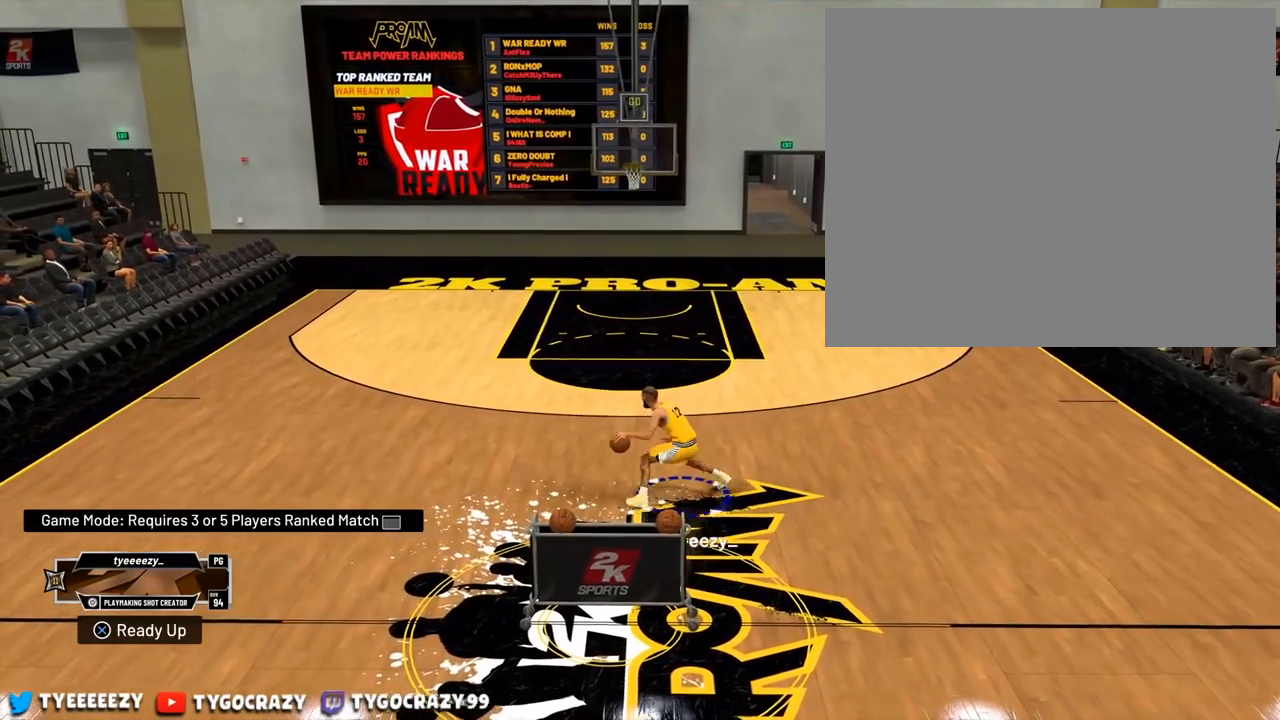
{"buttons": ["R2"], "left_stick": "up-left", "right_stick": "center", "events": [[317, "right_stick", "center"], [384, "left_stick", "up-left"], [417, "R2", "down"]]}
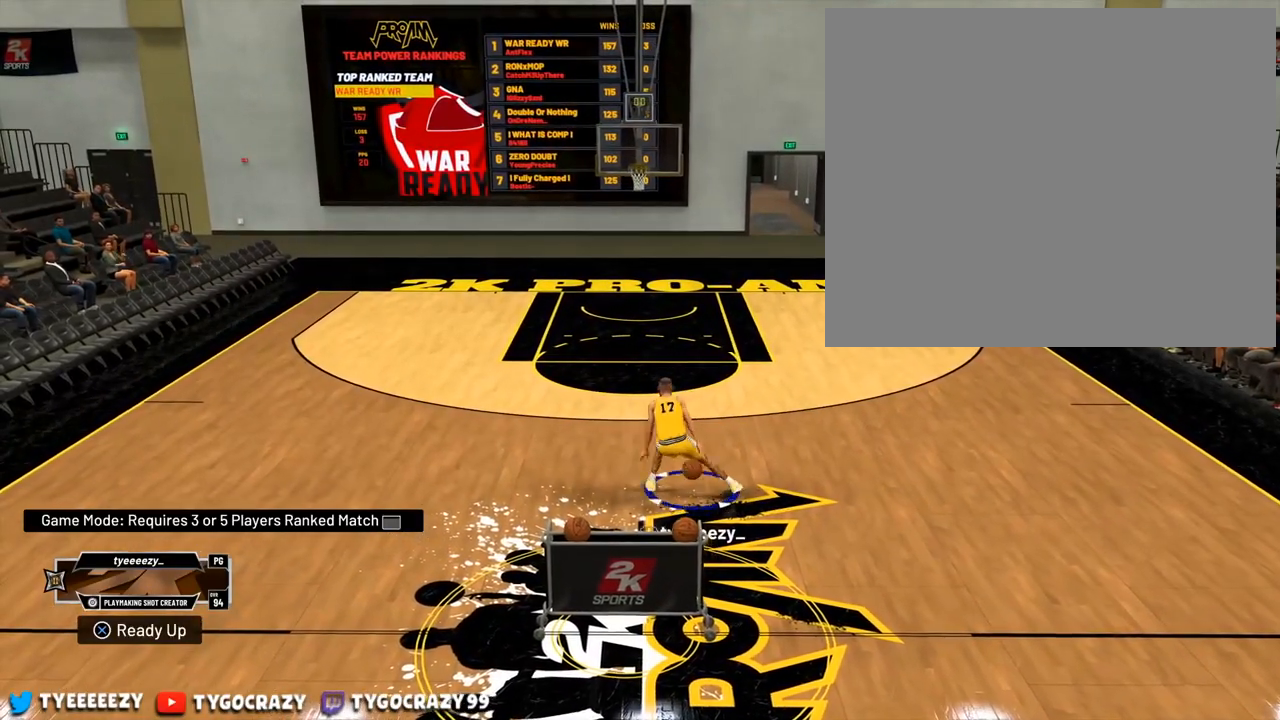
{"buttons": ["R2"], "left_stick": "up-left", "right_stick": "center", "events": []}
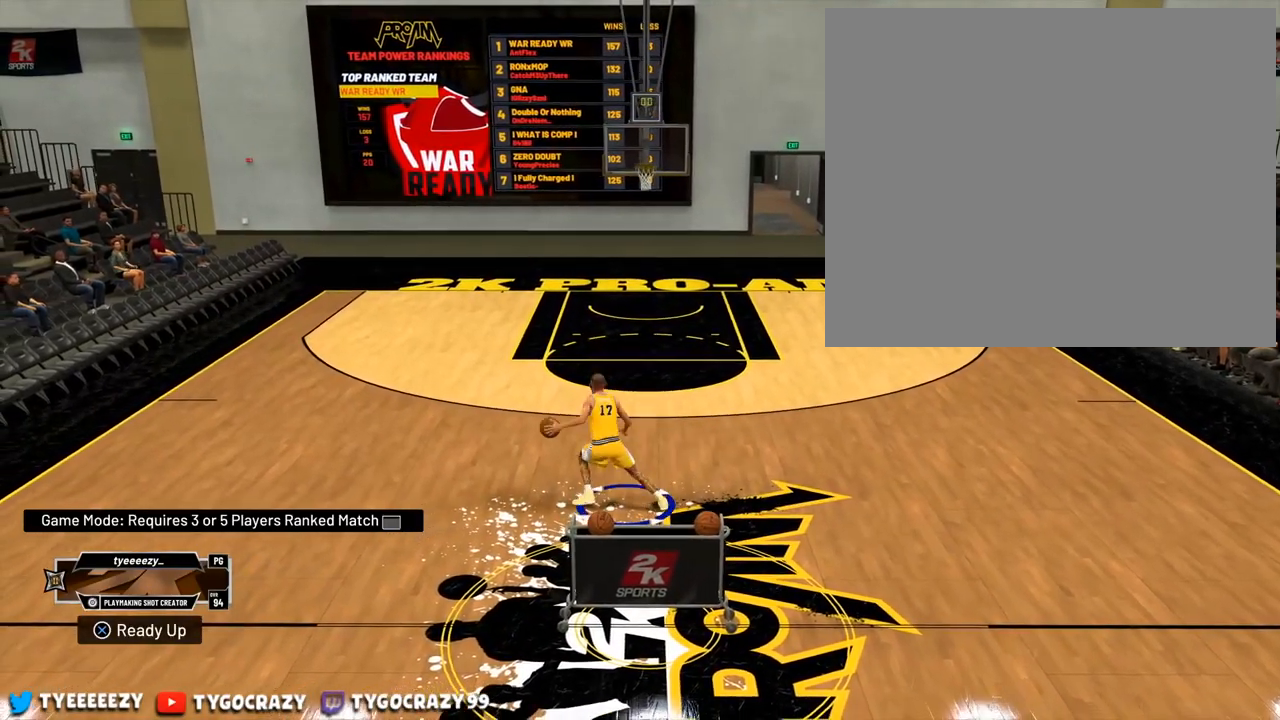
{"buttons": [], "left_stick": "center", "right_stick": "right", "events": [[17, "R2", "up"], [67, "left_stick", "center"], [84, "right_stick", "right"]]}
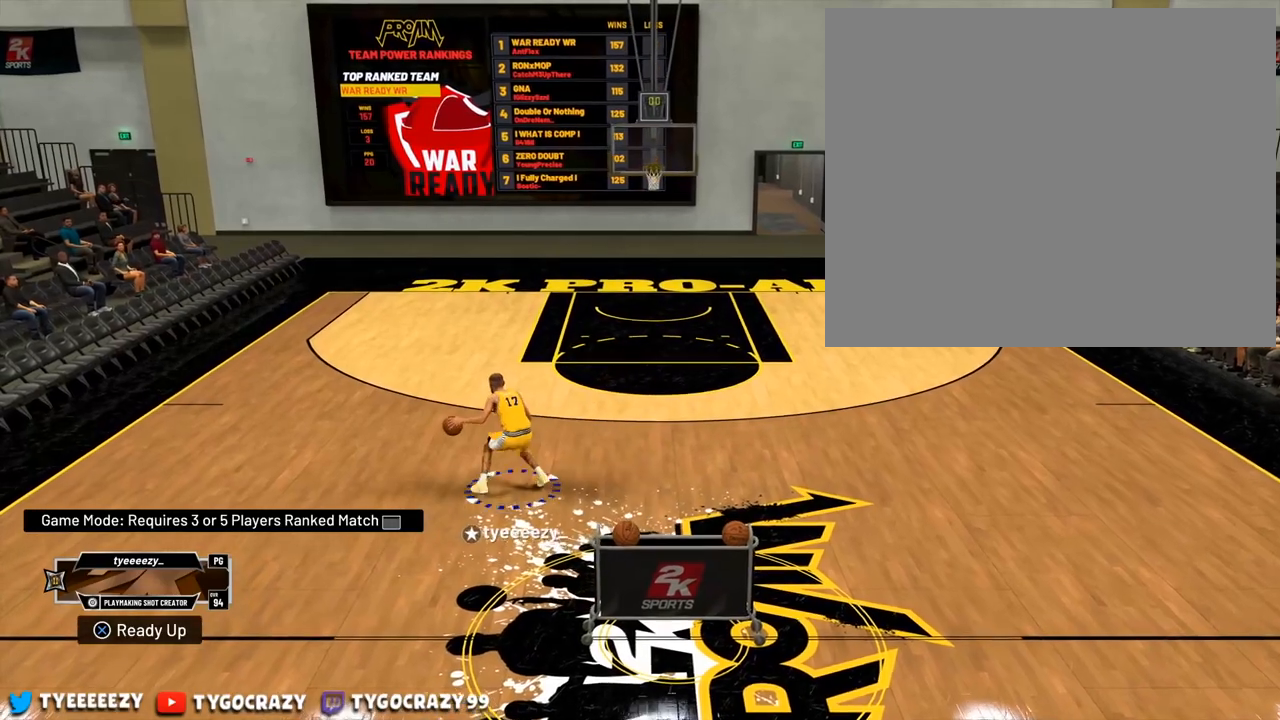
{"buttons": ["R2"], "left_stick": "down-right", "right_stick": "center", "events": [[33, "left_stick", "down-left"], [33, "right_stick", "center"], [100, "R2", "down"], [500, "left_stick", "down-right"]]}
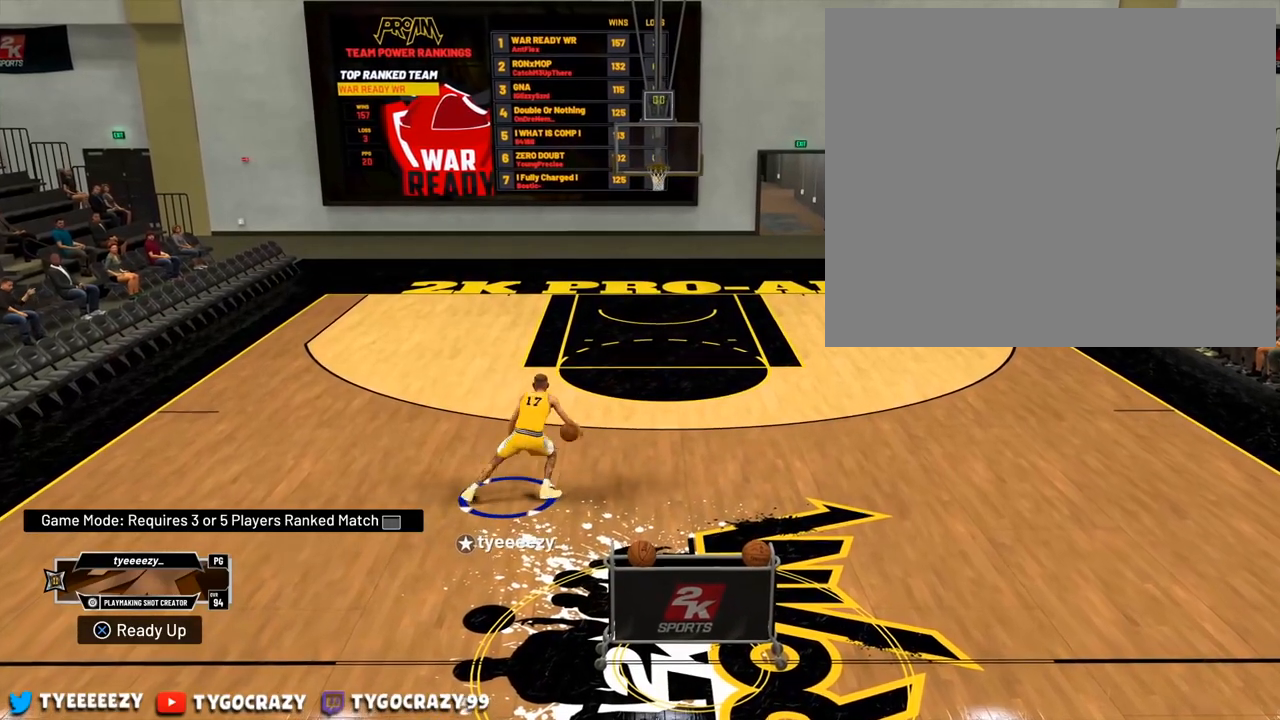
{"buttons": [], "left_stick": "right", "right_stick": "up-right", "events": [[234, "left_stick", "right"], [367, "R2", "up"], [451, "right_stick", "up-right"]]}
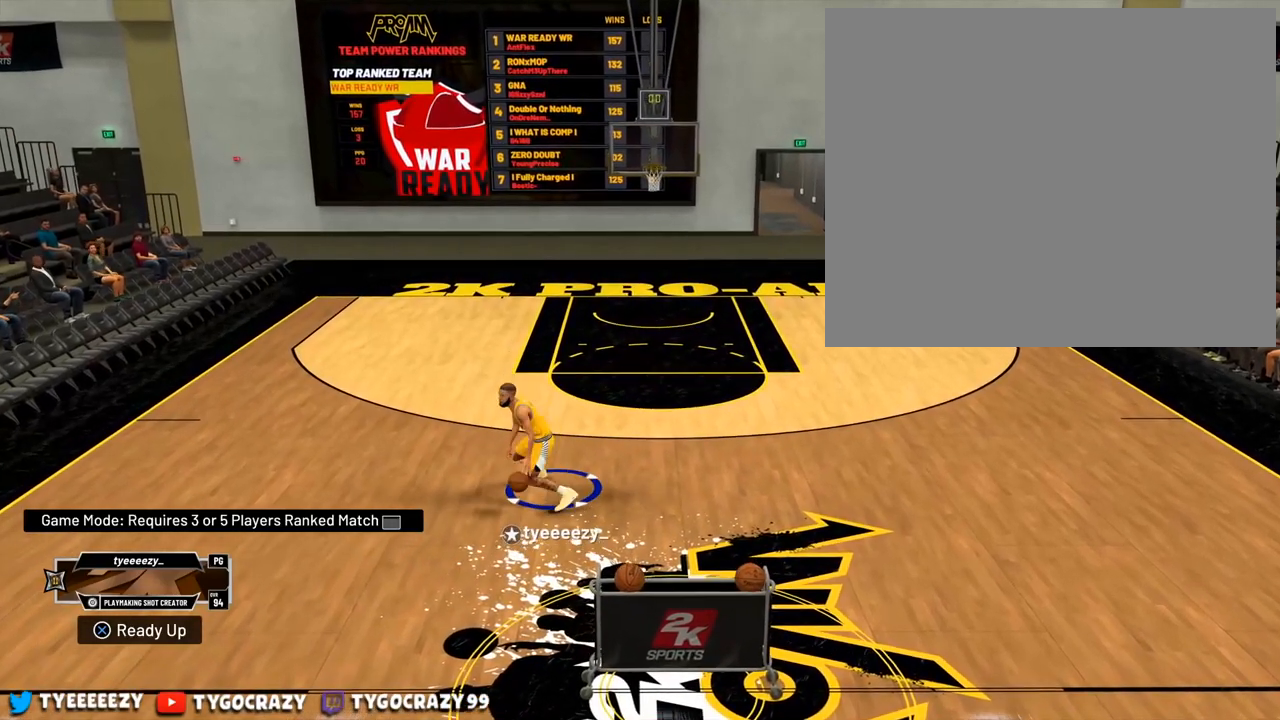
{"buttons": [], "left_stick": "up-right", "right_stick": "down-left", "events": [[83, "right_stick", "center"], [400, "right_stick", "down-left"], [417, "left_stick", "up-right"]]}
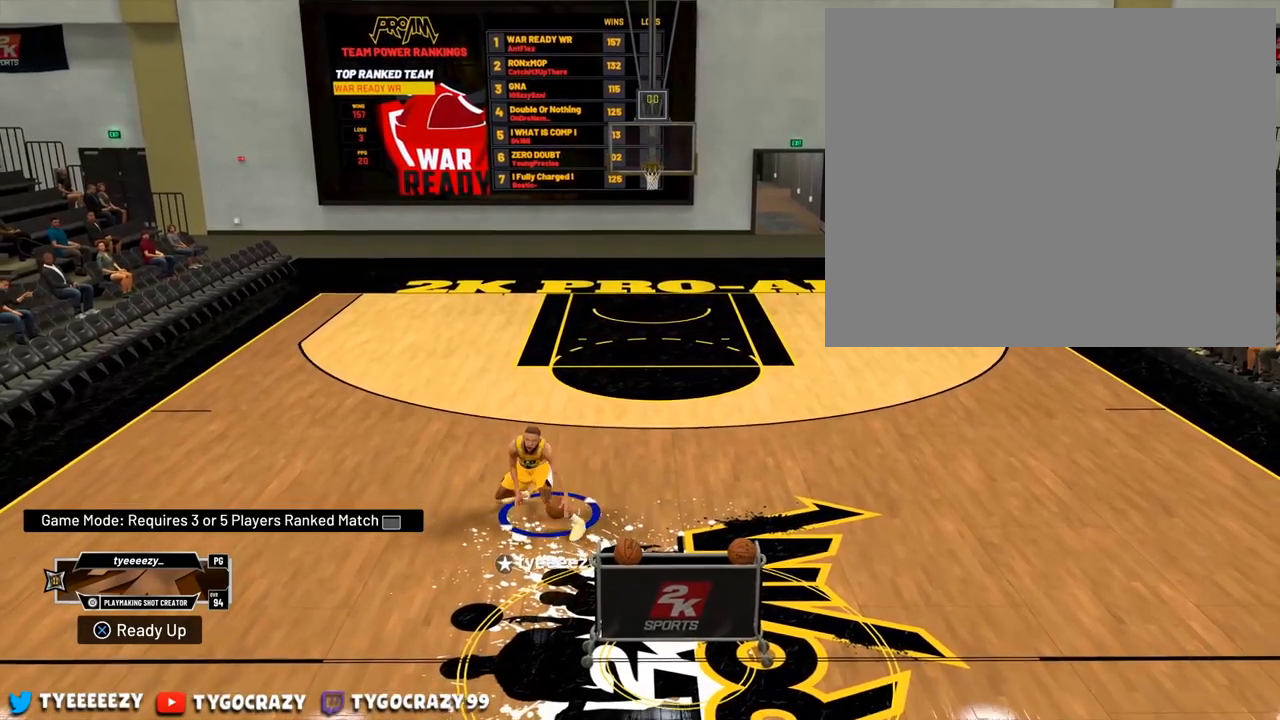
{"buttons": [], "left_stick": "center", "right_stick": "down-right", "events": [[50, "right_stick", "center"], [351, "right_stick", "down-right"], [451, "left_stick", "center"]]}
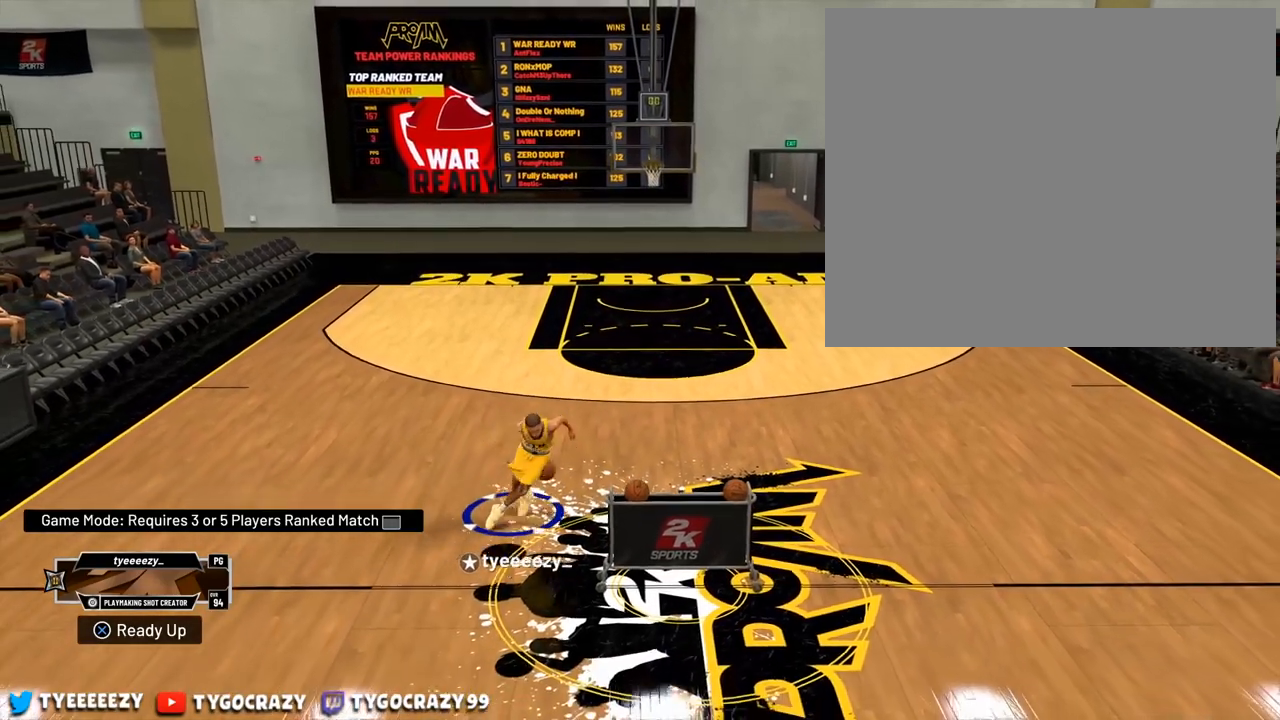
{"buttons": [], "left_stick": "center", "right_stick": "down-right", "events": []}
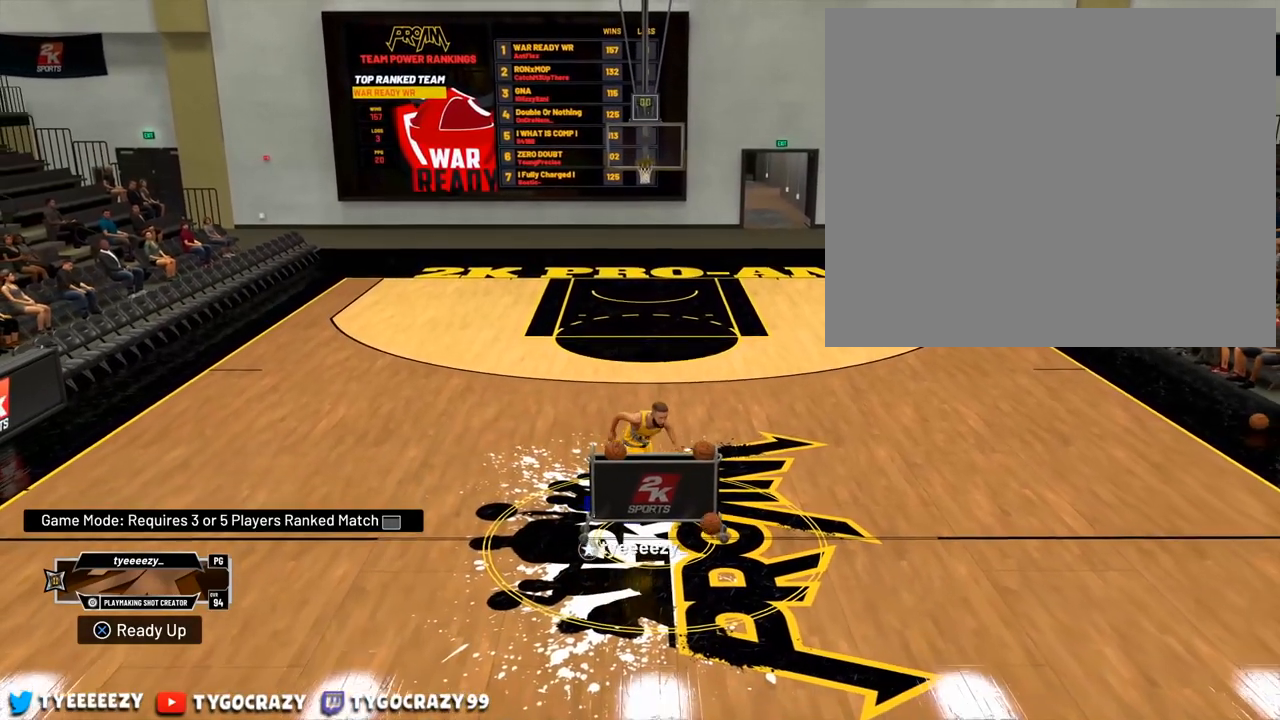
{"buttons": ["R2"], "left_stick": "up-right", "right_stick": "center", "events": [[17, "right_stick", "center"], [201, "R2", "down"], [217, "left_stick", "up-right"]]}
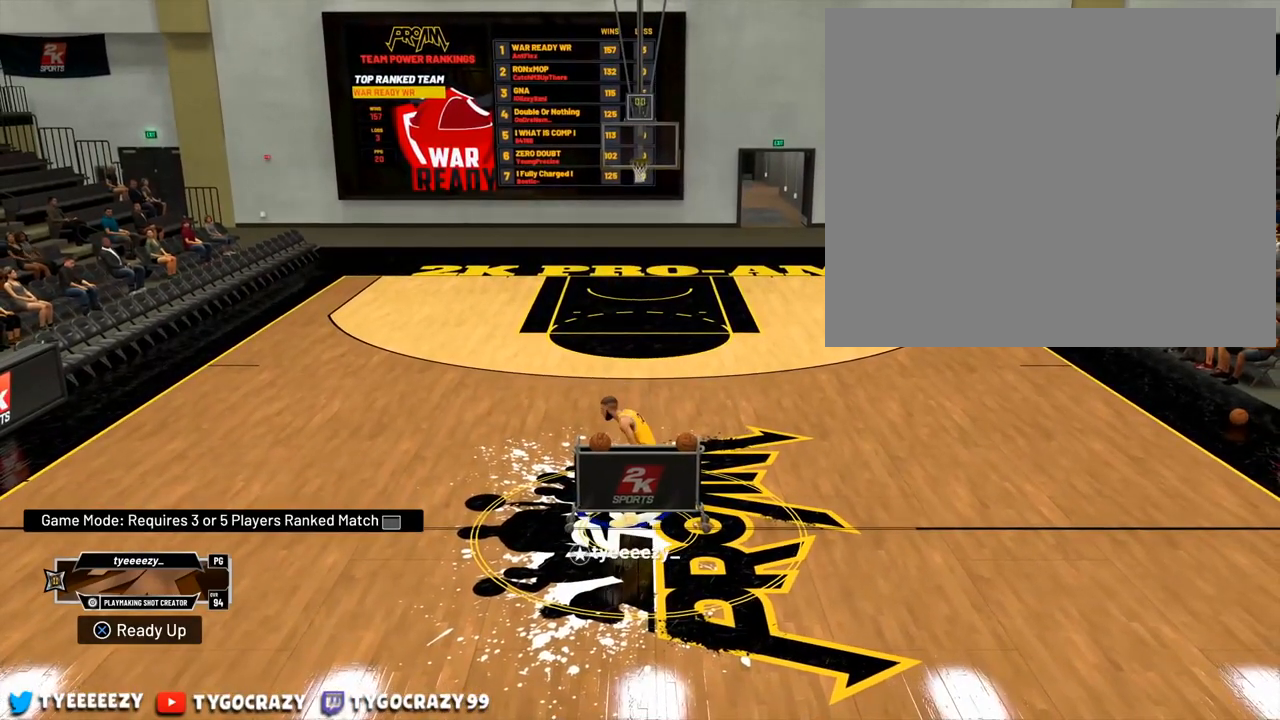
{"buttons": ["R2"], "left_stick": "up-right", "right_stick": "center", "events": []}
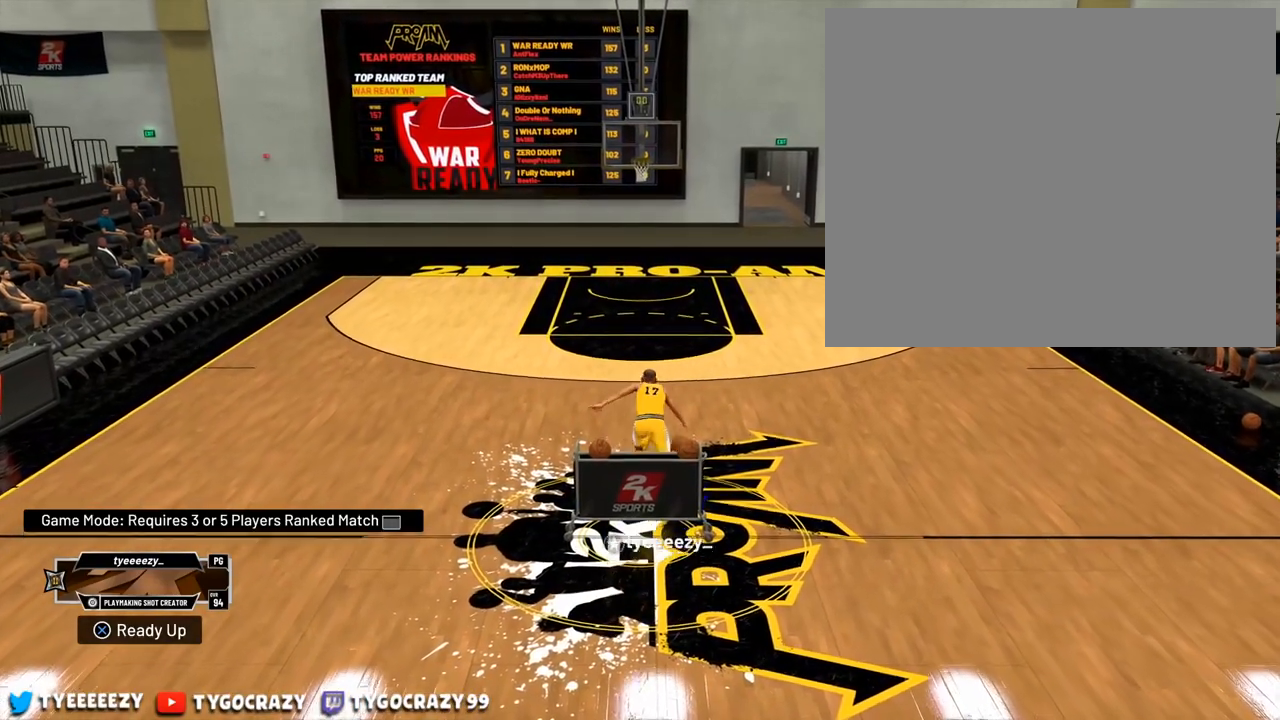
{"buttons": [], "left_stick": "center", "right_stick": "center", "events": [[50, "left_stick", "right"], [84, "R2", "up"], [184, "right_stick", "down-left"], [201, "left_stick", "center"], [317, "right_stick", "center"]]}
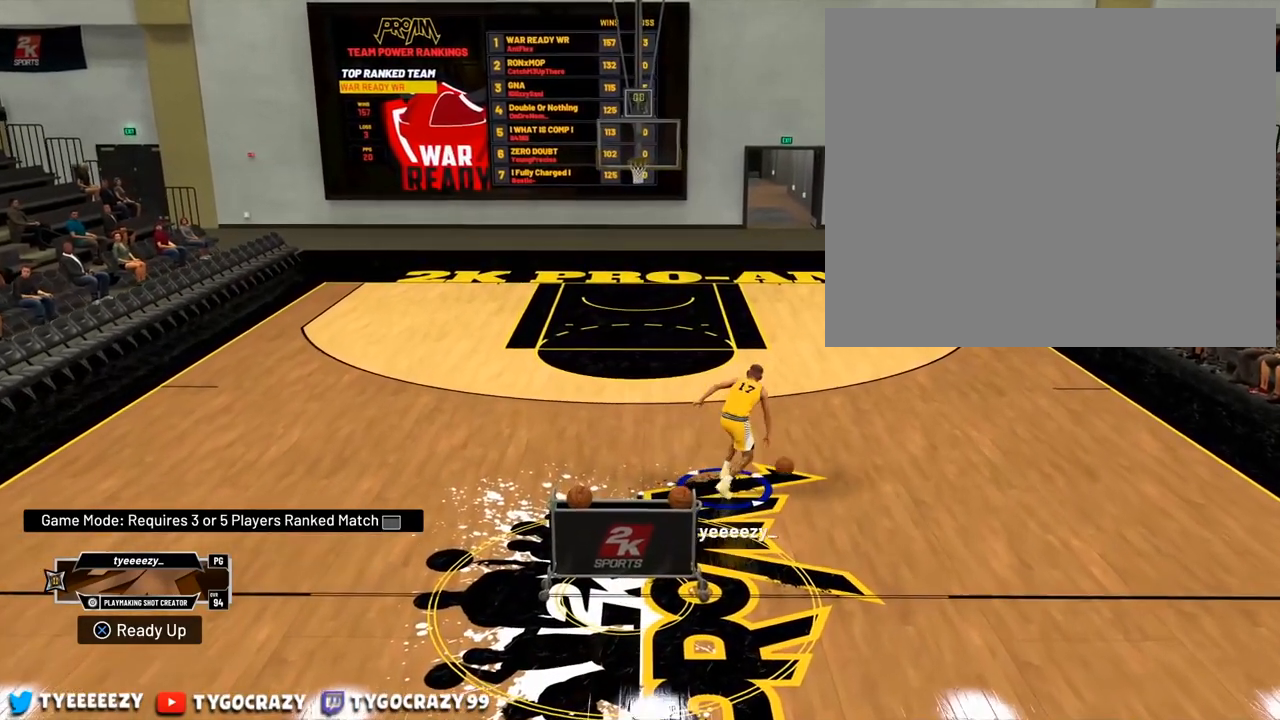
{"buttons": [], "left_stick": "center", "right_stick": "center", "events": [[150, "right_stick", "down-right"], [200, "right_stick", "right"], [450, "right_stick", "center"]]}
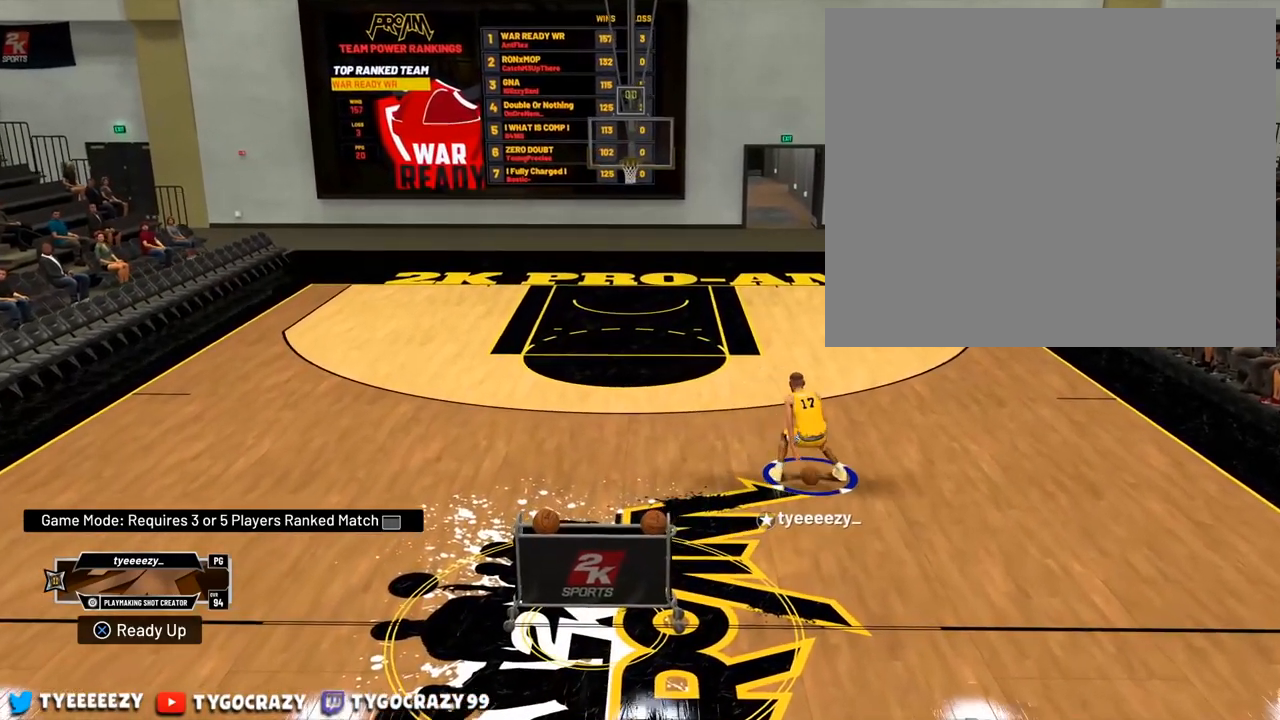
{"buttons": [], "left_stick": "center", "right_stick": "center", "events": [[117, "right_stick", "left"], [284, "right_stick", "center"]]}
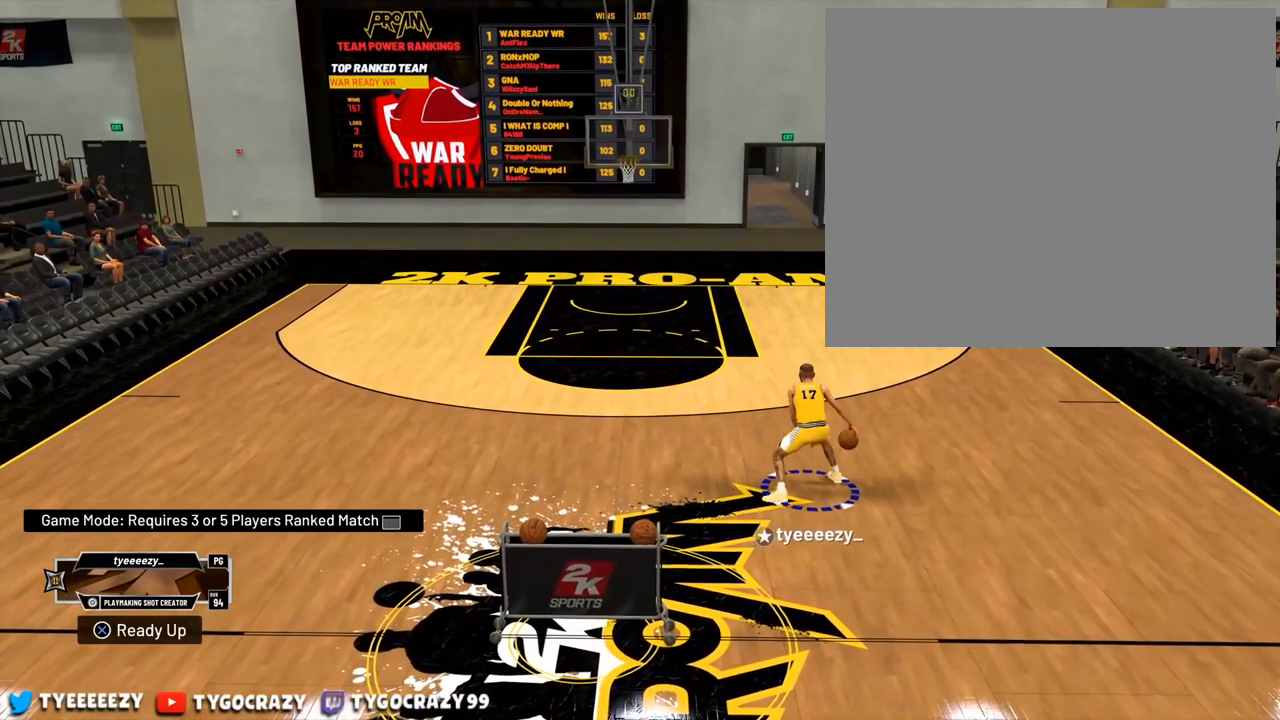
{"buttons": ["R2"], "left_stick": "up-left", "right_stick": "center", "events": [[33, "left_stick", "up-left"], [50, "R2", "down"]]}
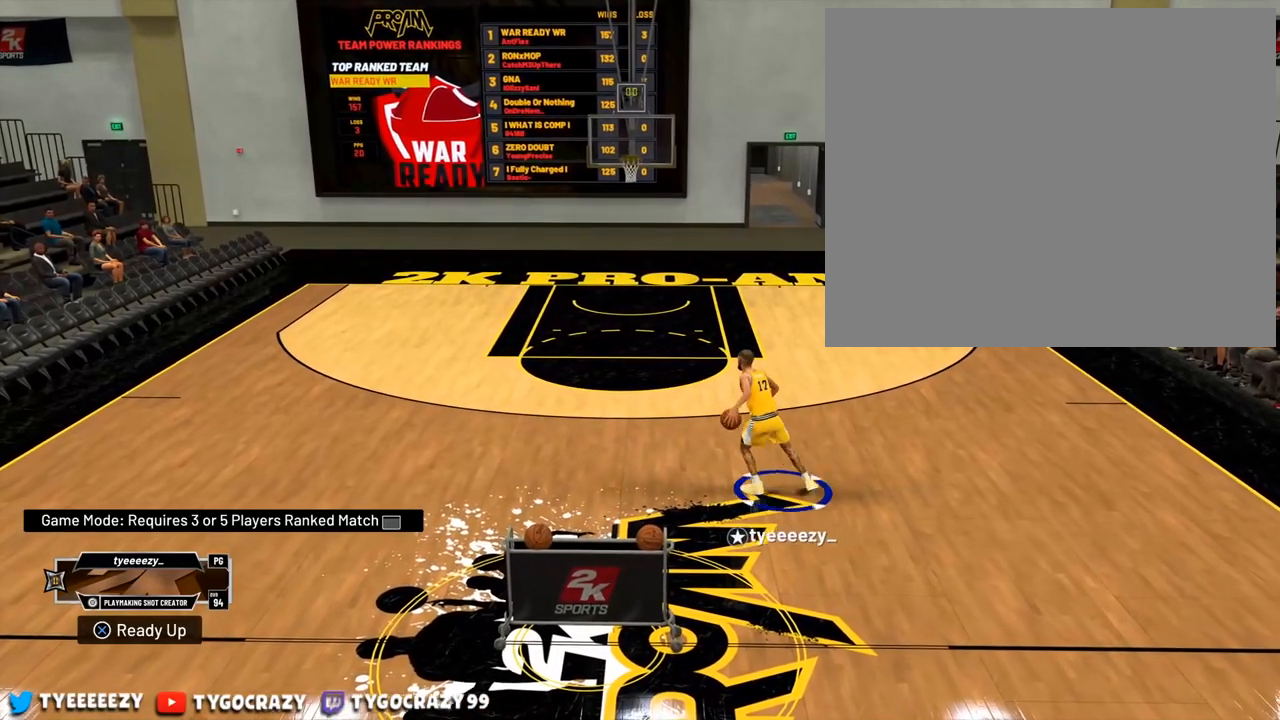
{"buttons": [], "left_stick": "center", "right_stick": "center", "events": [[384, "R2", "up"], [384, "left_stick", "center"]]}
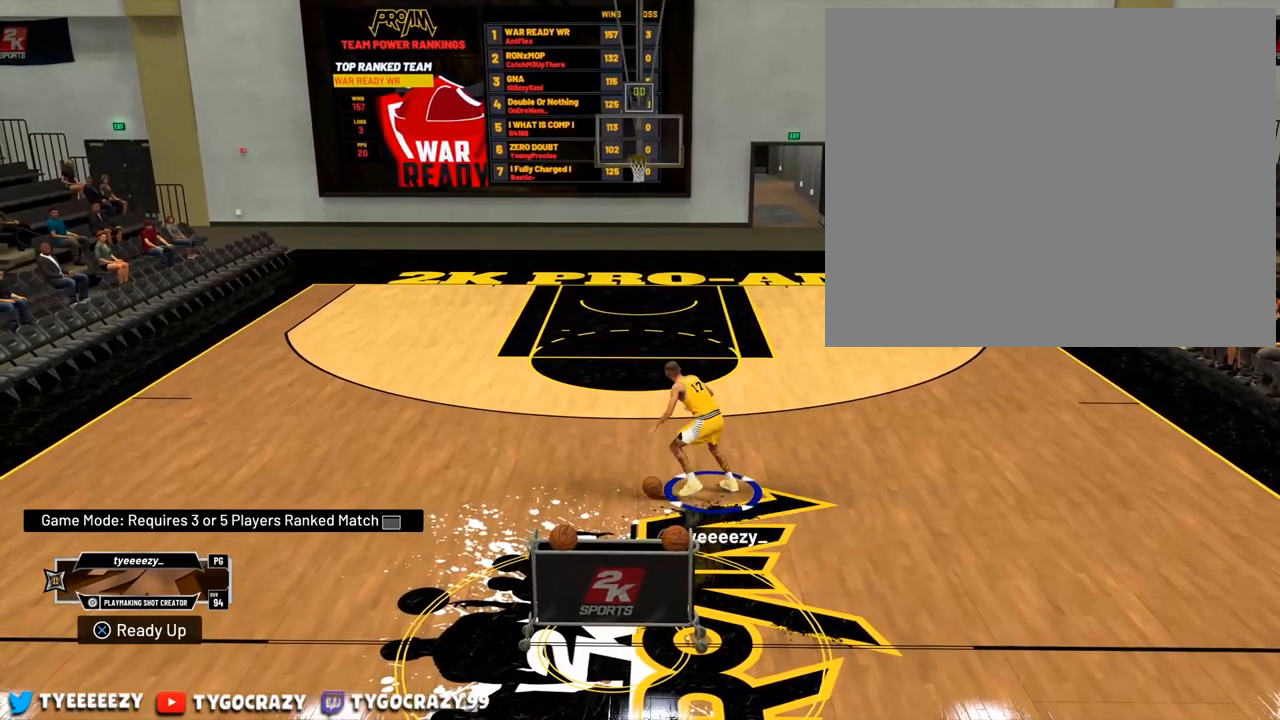
{"buttons": [], "left_stick": "center", "right_stick": "down-right", "events": [[67, "right_stick", "down-right"]]}
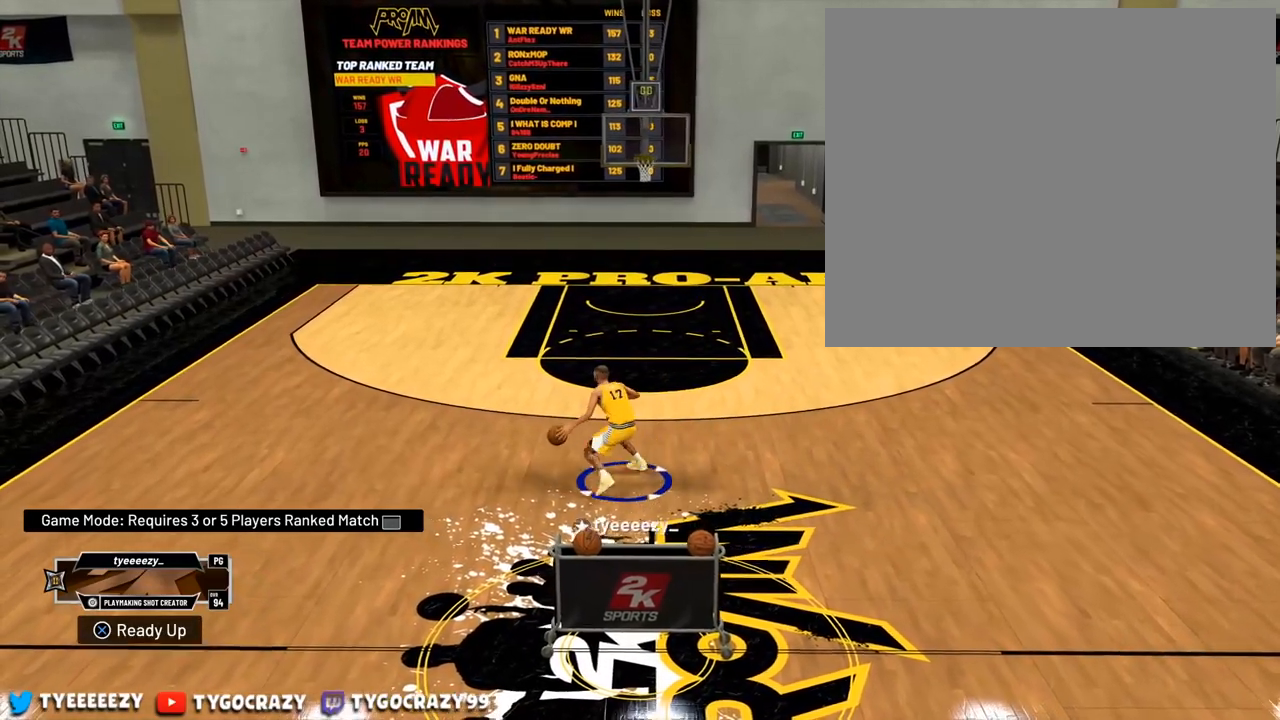
{"buttons": [], "left_stick": "center", "right_stick": "center", "events": [[384, "right_stick", "center"]]}
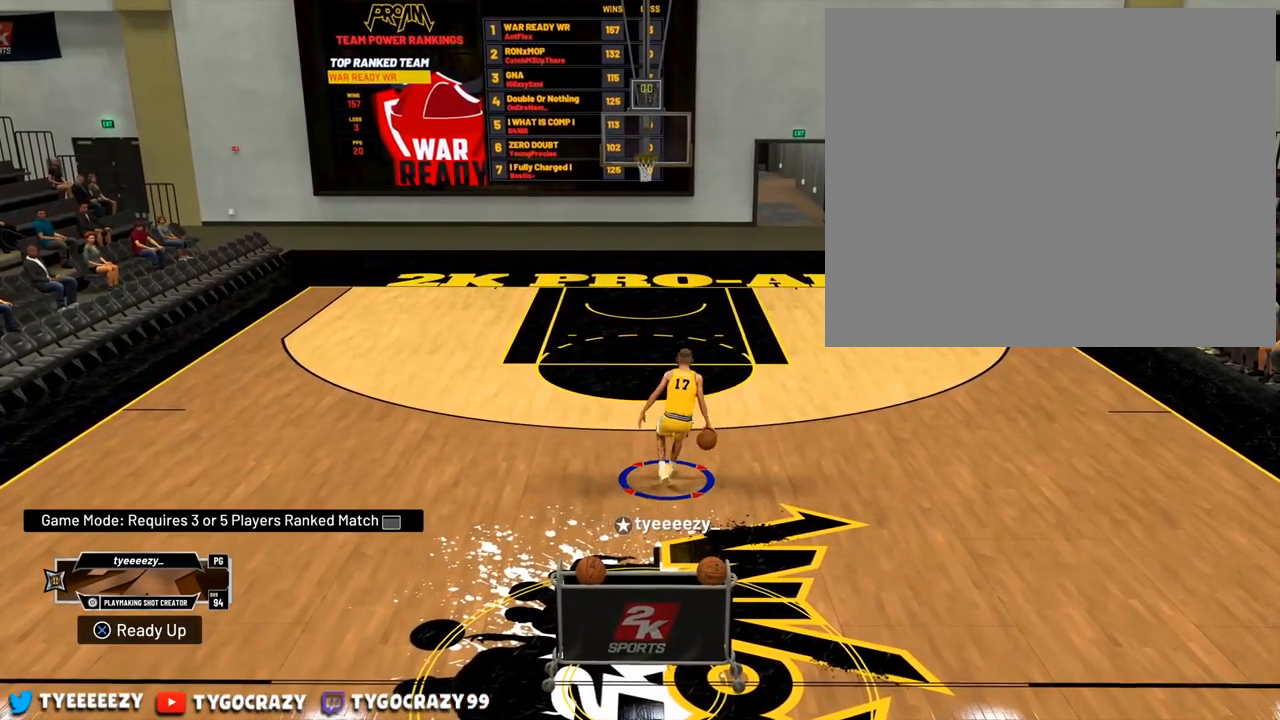
{"buttons": ["R2"], "left_stick": "up-left", "right_stick": "center", "events": [[117, "right_stick", "left"], [250, "right_stick", "center"], [450, "R2", "down"], [450, "left_stick", "up-left"]]}
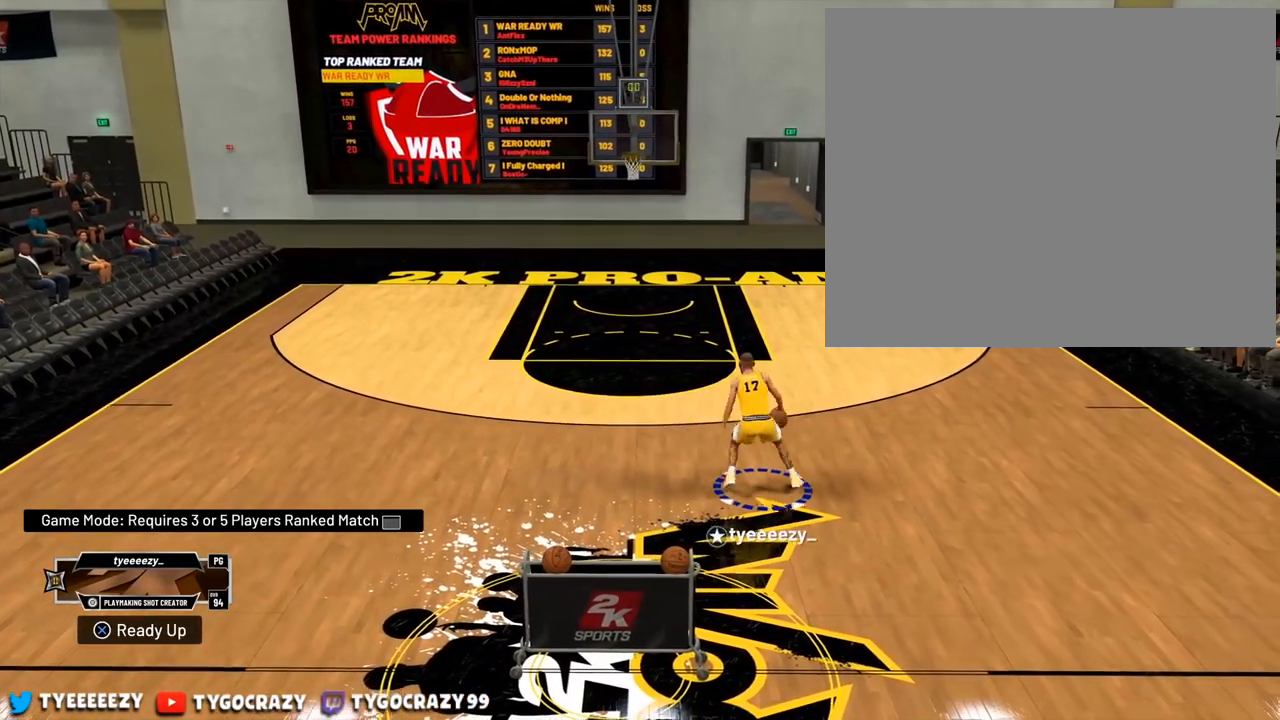
{"buttons": ["R2"], "left_stick": "up-left", "right_stick": "center", "events": []}
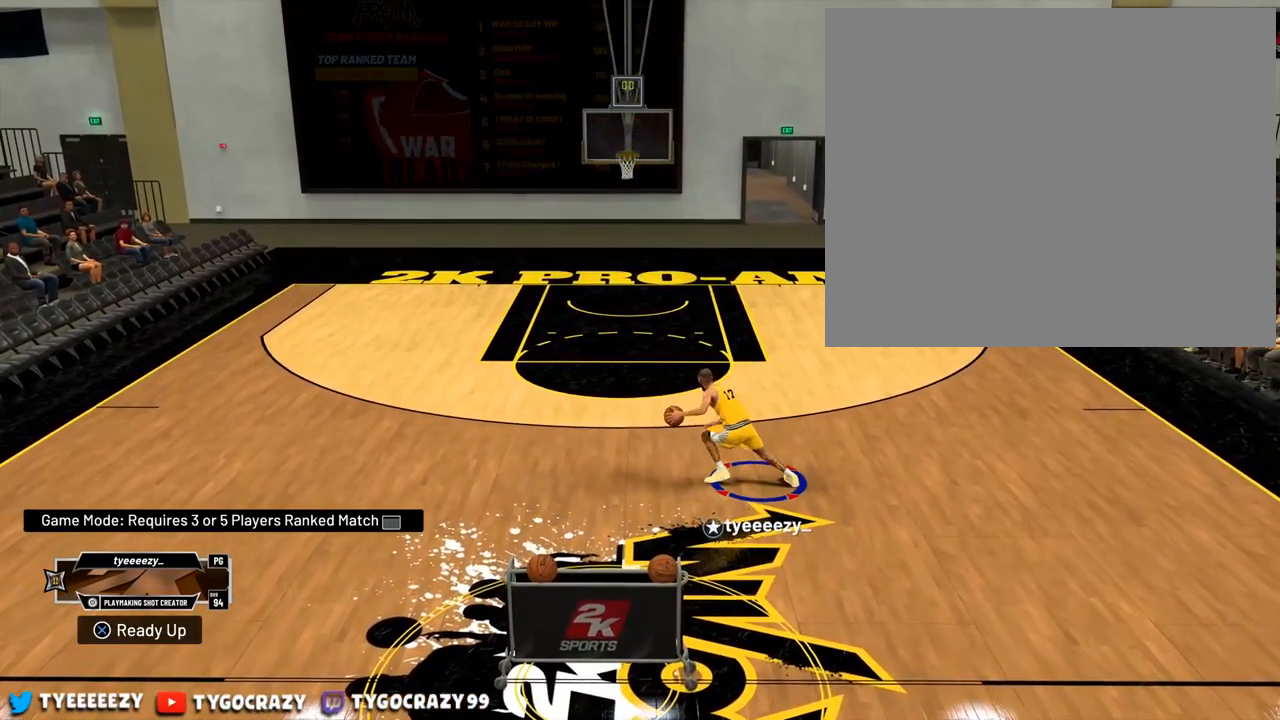
{"buttons": [], "left_stick": "center", "right_stick": "right", "events": [[83, "R2", "up"], [150, "left_stick", "center"], [233, "right_stick", "right"]]}
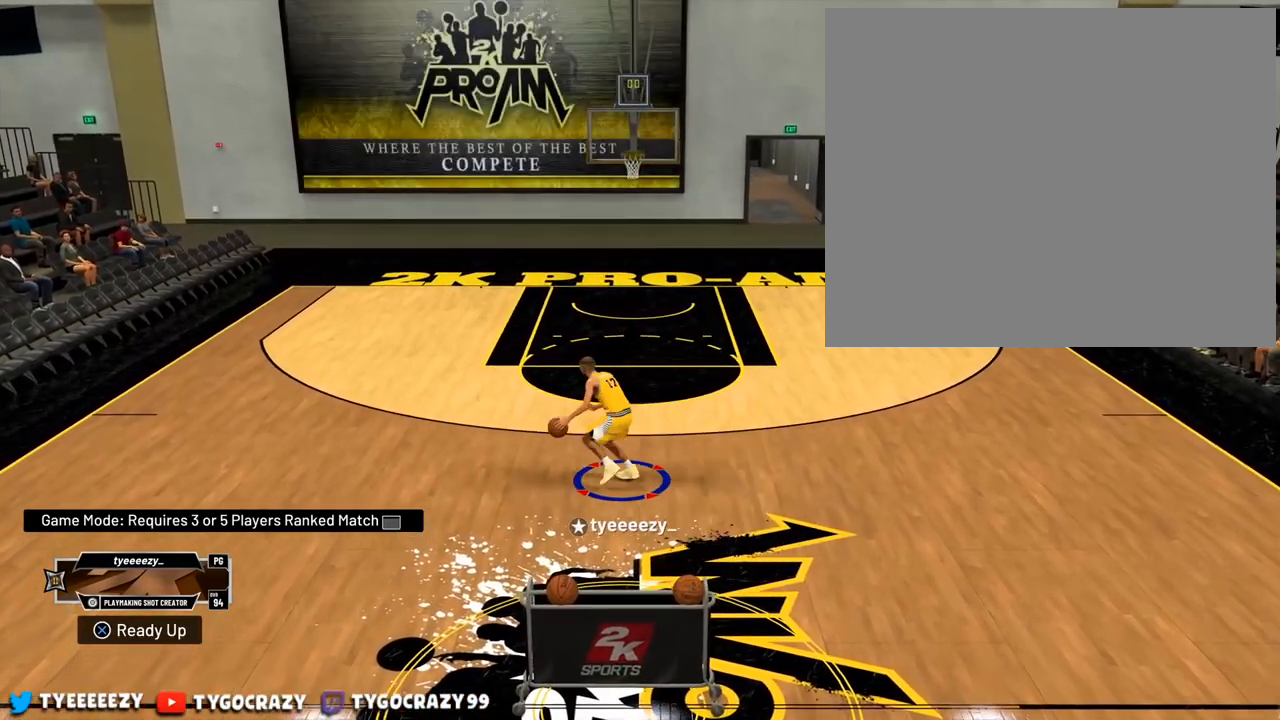
{"buttons": ["R2"], "left_stick": "down-left", "right_stick": "center", "events": [[34, "left_stick", "down-left"], [50, "right_stick", "center"], [84, "R2", "down"]]}
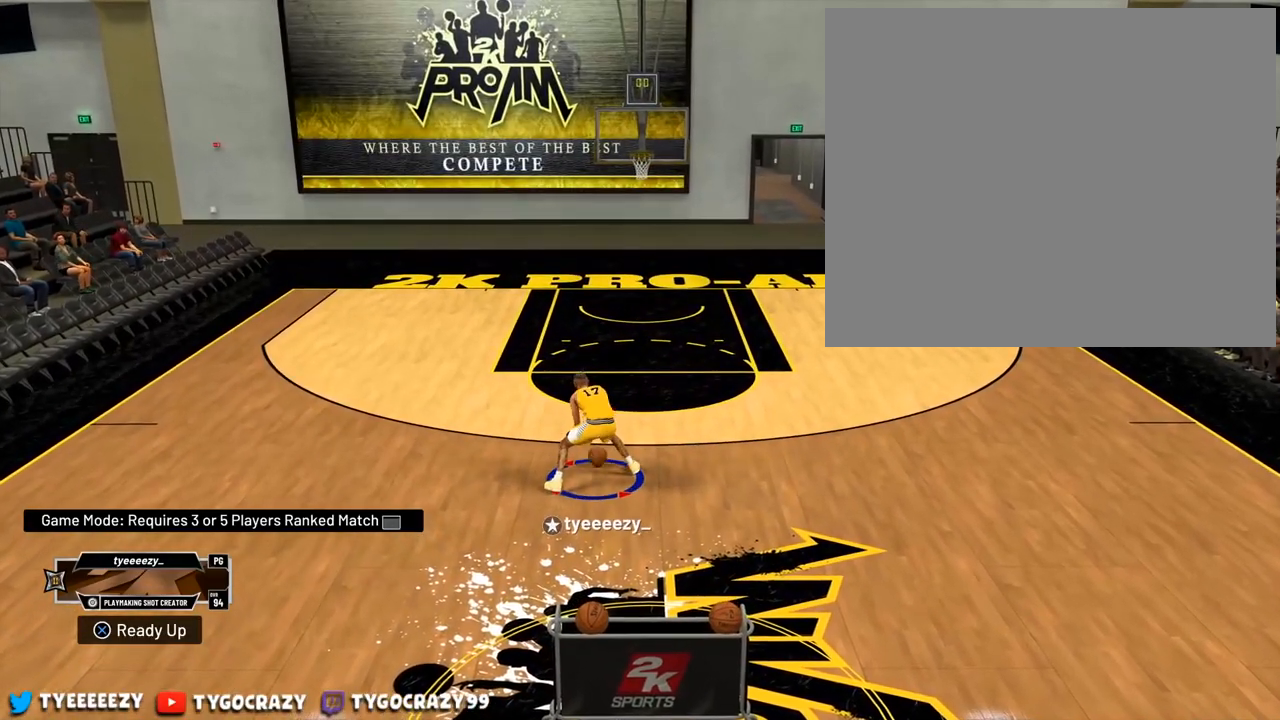
{"buttons": [], "left_stick": "right", "right_stick": "center", "events": [[83, "left_stick", "down-right"], [400, "left_stick", "right"], [434, "R2", "up"]]}
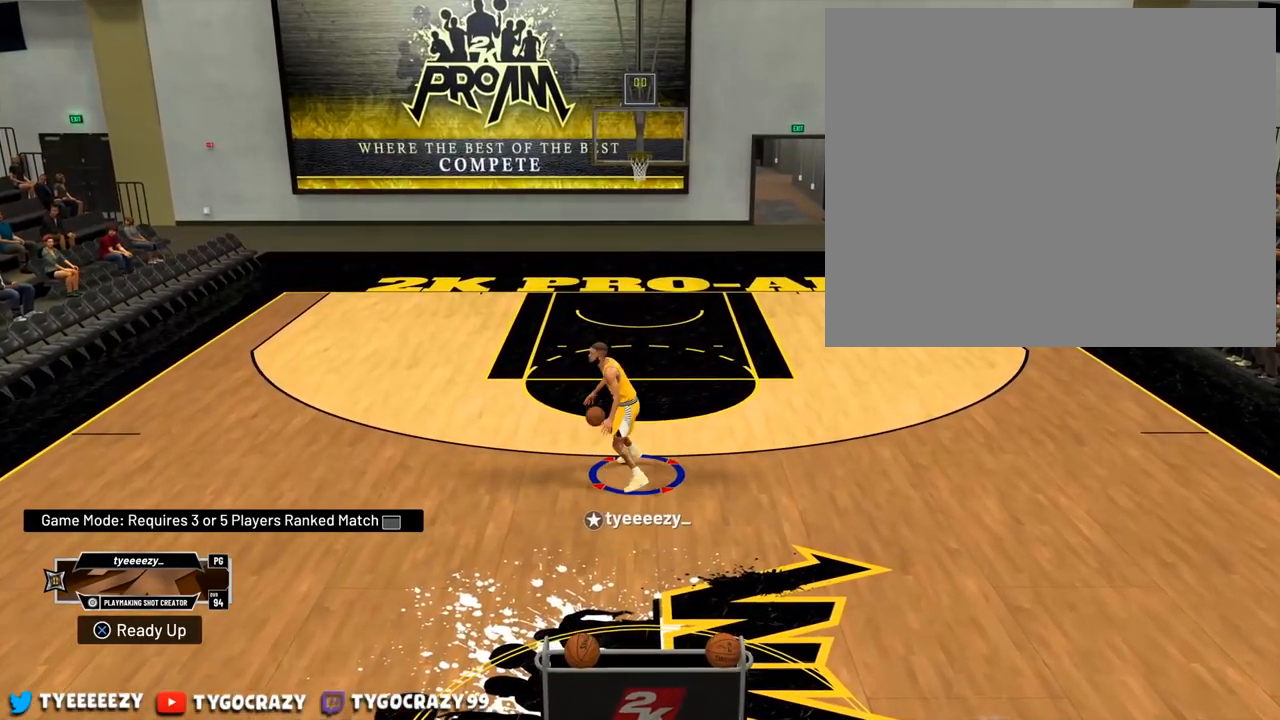
{"buttons": [], "left_stick": "right", "right_stick": "center", "events": [[34, "right_stick", "down-left"], [184, "right_stick", "center"]]}